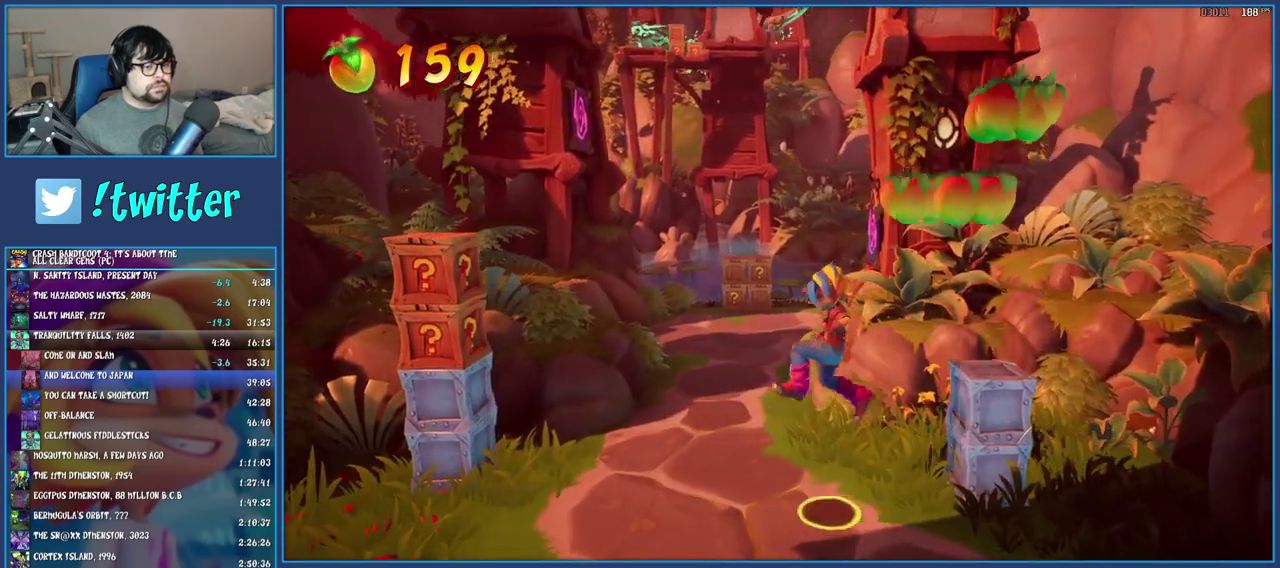
Gameplay with a controller (PlayStation layout); each line is a JSON object with the inputs held at the frame after it. "events" lists button and stick changes between this image and that frame as [ms after this image, input, new state], when the widget could be followed in between. Not read: L3 R3.
{"buttons": ["CROSS", "SQUARE"], "left_stick": "up-left", "right_stick": "center", "events": [[300, "CROSS", "down"], [433, "SQUARE", "down"], [433, "left_stick", "up-left"]]}
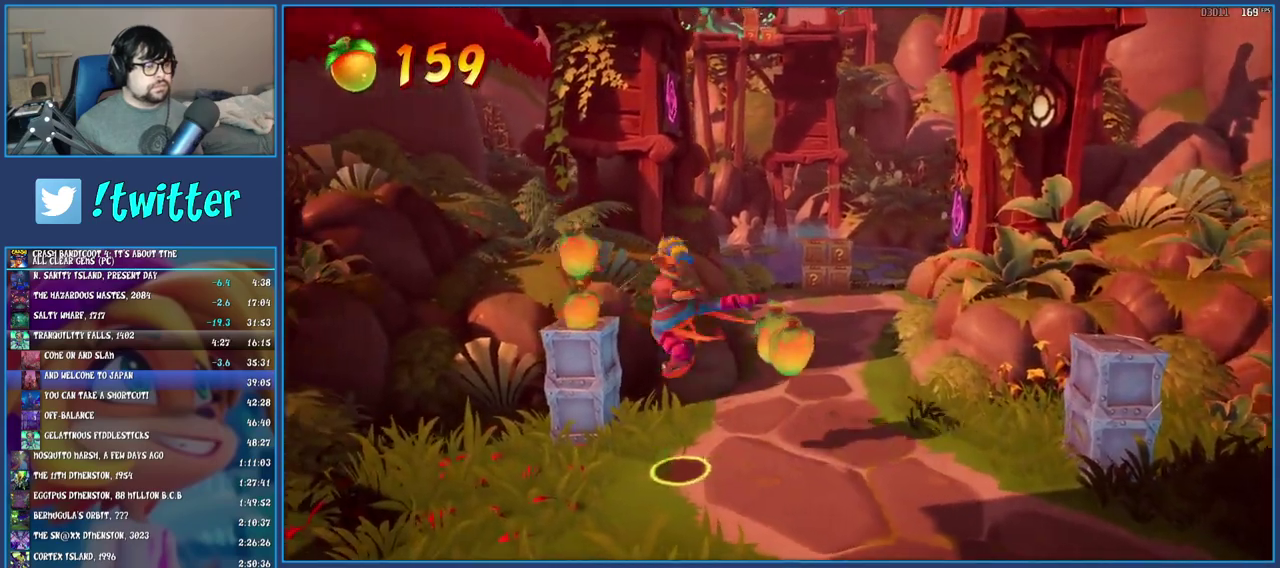
{"buttons": [], "left_stick": "up-right", "right_stick": "center", "events": [[50, "left_stick", "up"], [133, "left_stick", "up-right"], [183, "CROSS", "up"], [183, "SQUARE", "up"]]}
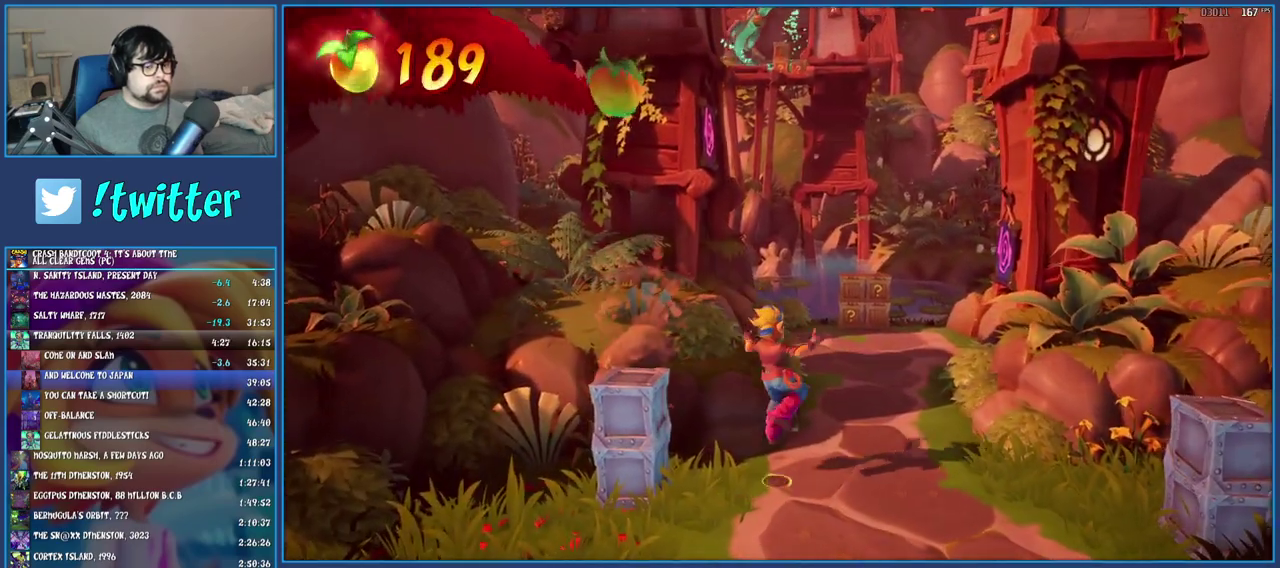
{"buttons": [], "left_stick": "up-right", "right_stick": "center", "events": []}
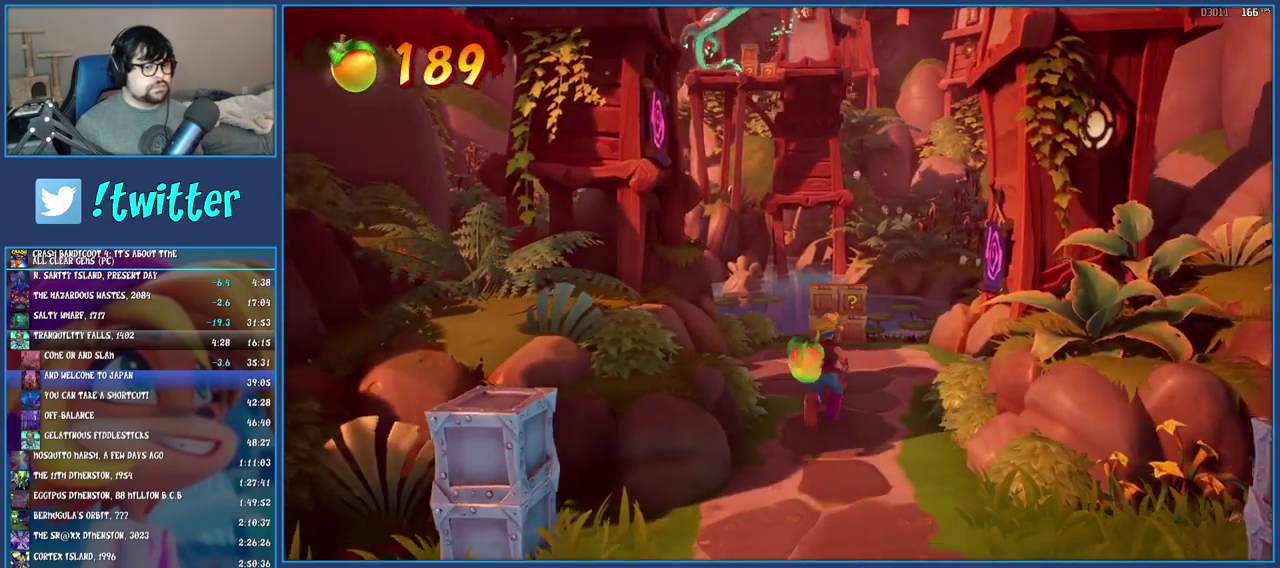
{"buttons": [], "left_stick": "up-right", "right_stick": "center", "events": [[250, "left_stick", "up"], [400, "left_stick", "up-right"]]}
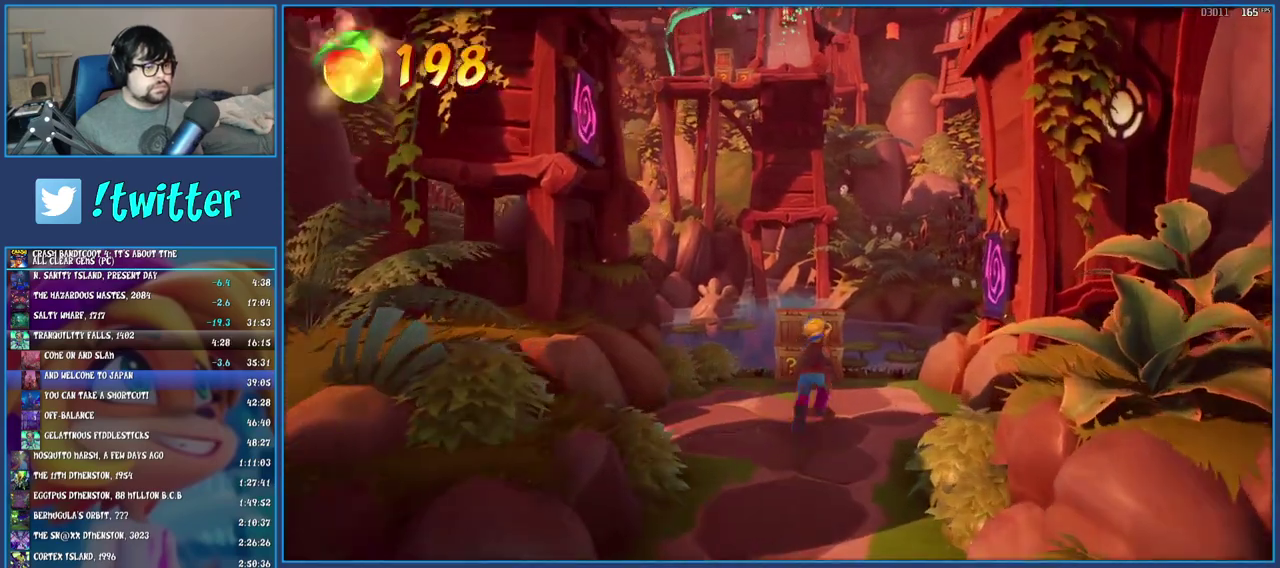
{"buttons": [], "left_stick": "center", "right_stick": "center", "events": [[17, "left_stick", "up"], [217, "SQUARE", "down"], [417, "SQUARE", "up"], [450, "left_stick", "center"]]}
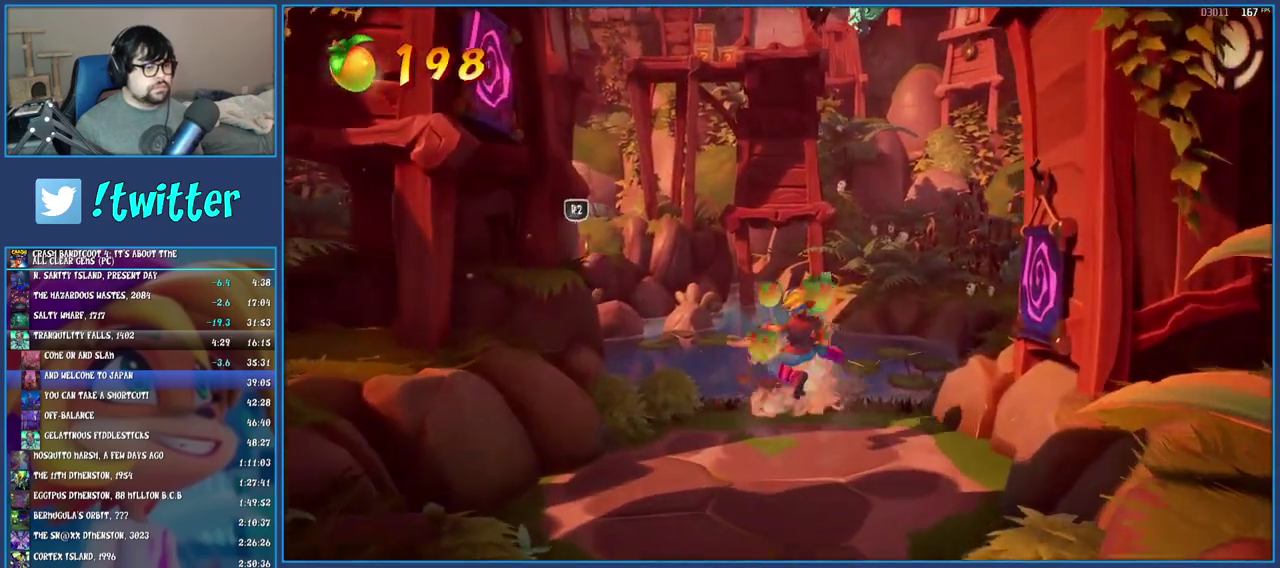
{"buttons": ["R2"], "left_stick": "center", "right_stick": "center", "events": [[183, "left_stick", "up-left"], [333, "R2", "down"], [350, "left_stick", "center"]]}
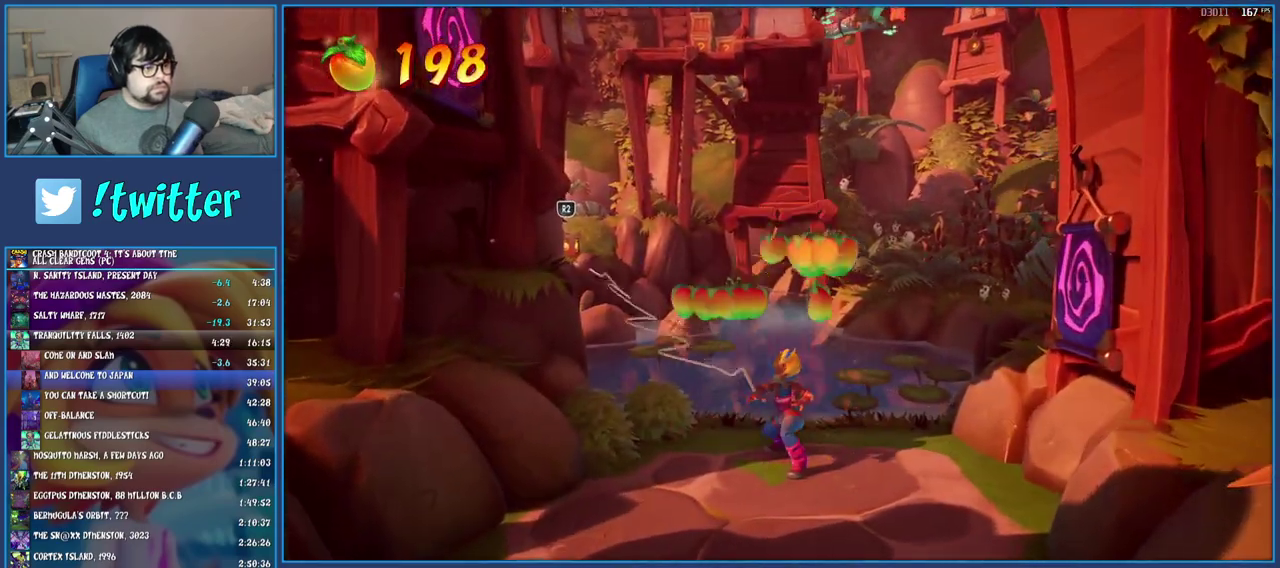
{"buttons": [], "left_stick": "center", "right_stick": "center", "events": [[17, "R2", "up"]]}
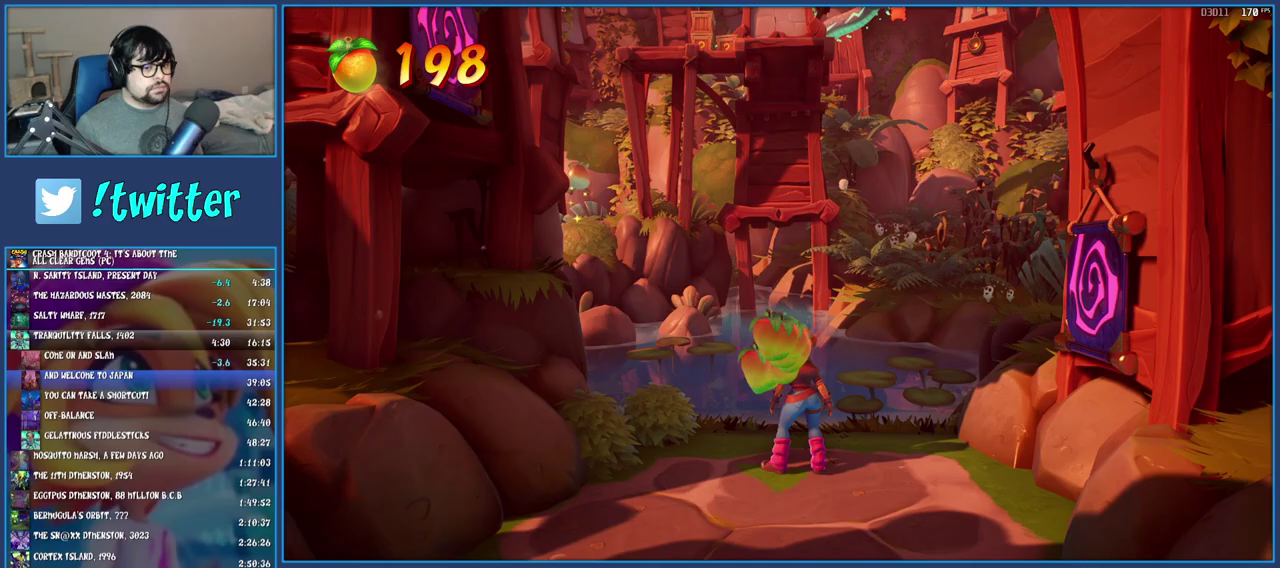
{"buttons": ["CROSS"], "left_stick": "left", "right_stick": "center", "events": [[150, "left_stick", "left"], [300, "CROSS", "down"]]}
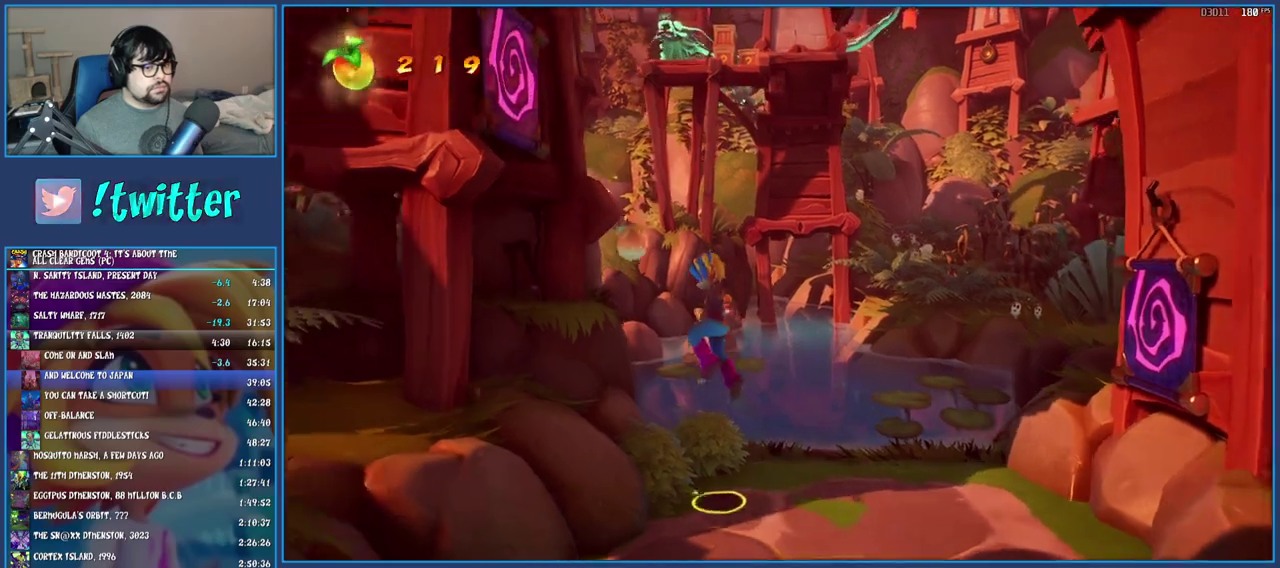
{"buttons": ["CROSS"], "left_stick": "left", "right_stick": "center", "events": [[17, "CROSS", "up"], [133, "CROSS", "down"], [317, "CROSS", "up"], [400, "CROSS", "down"]]}
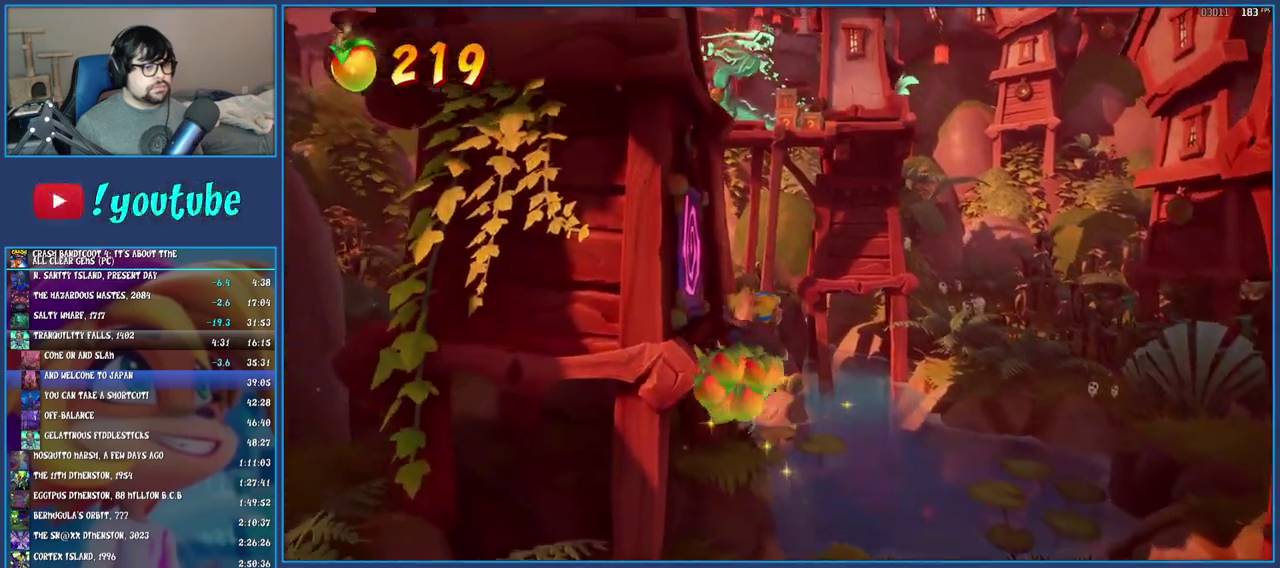
{"buttons": [], "left_stick": "up-right", "right_stick": "center", "events": [[33, "CROSS", "up"], [100, "CROSS", "down"], [100, "left_stick", "center"], [217, "CROSS", "up"], [250, "CROSS", "down"], [283, "left_stick", "right"], [400, "CROSS", "up"], [417, "left_stick", "up-right"]]}
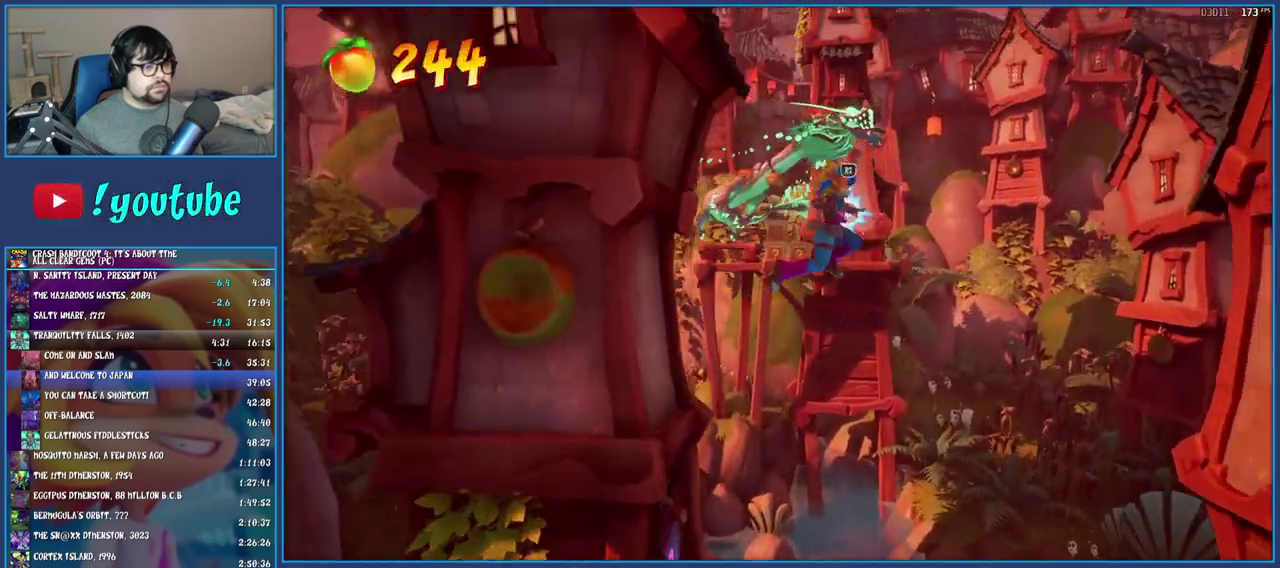
{"buttons": [], "left_stick": "up", "right_stick": "center", "events": [[67, "R2", "down"], [83, "R1", "down"], [117, "left_stick", "up"], [250, "R1", "up"], [267, "R2", "up"]]}
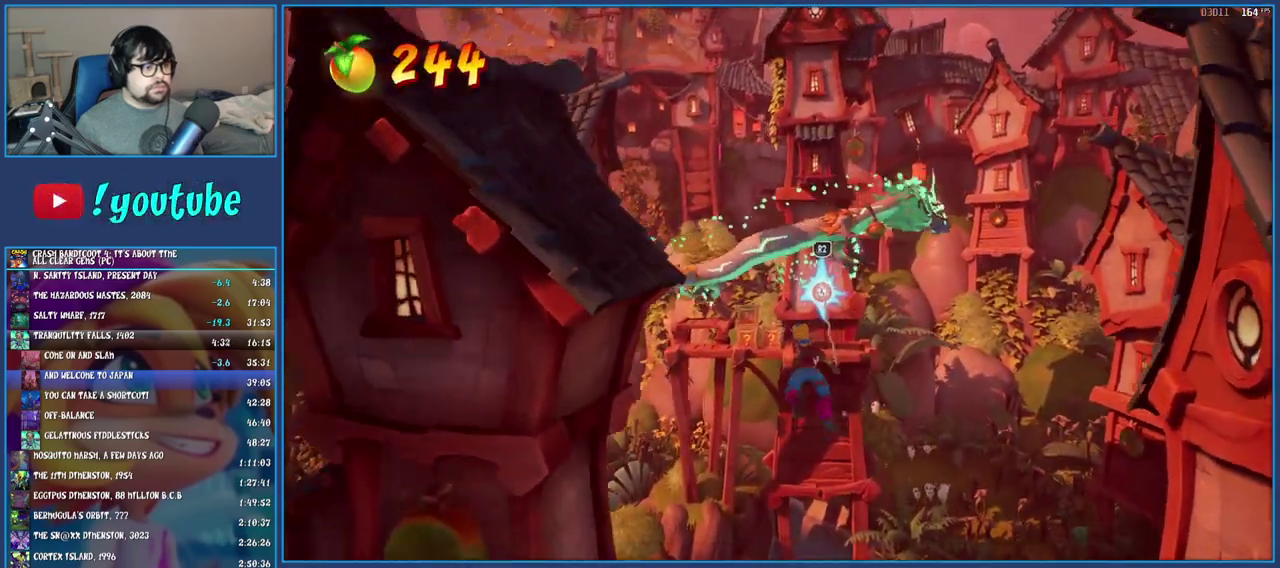
{"buttons": [], "left_stick": "up-left", "right_stick": "center", "events": [[450, "left_stick", "up-left"]]}
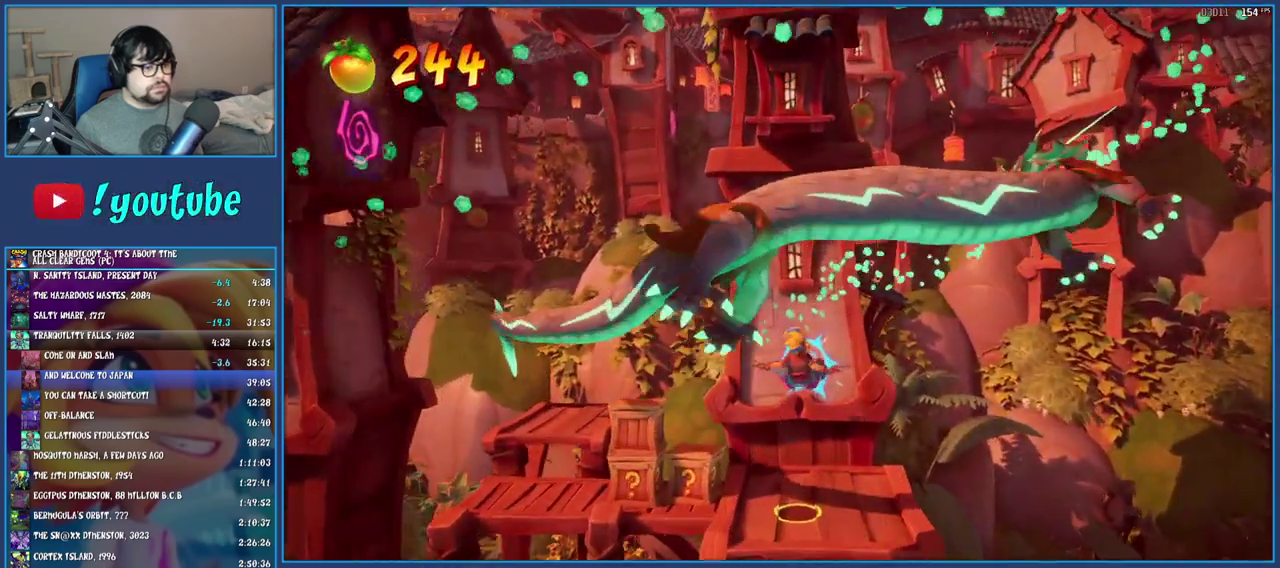
{"buttons": ["SQUARE"], "left_stick": "left", "right_stick": "center", "events": [[67, "left_stick", "left"], [233, "L2", "down"], [250, "L1", "down"], [350, "SQUARE", "down"], [433, "L1", "up"], [433, "L2", "up"]]}
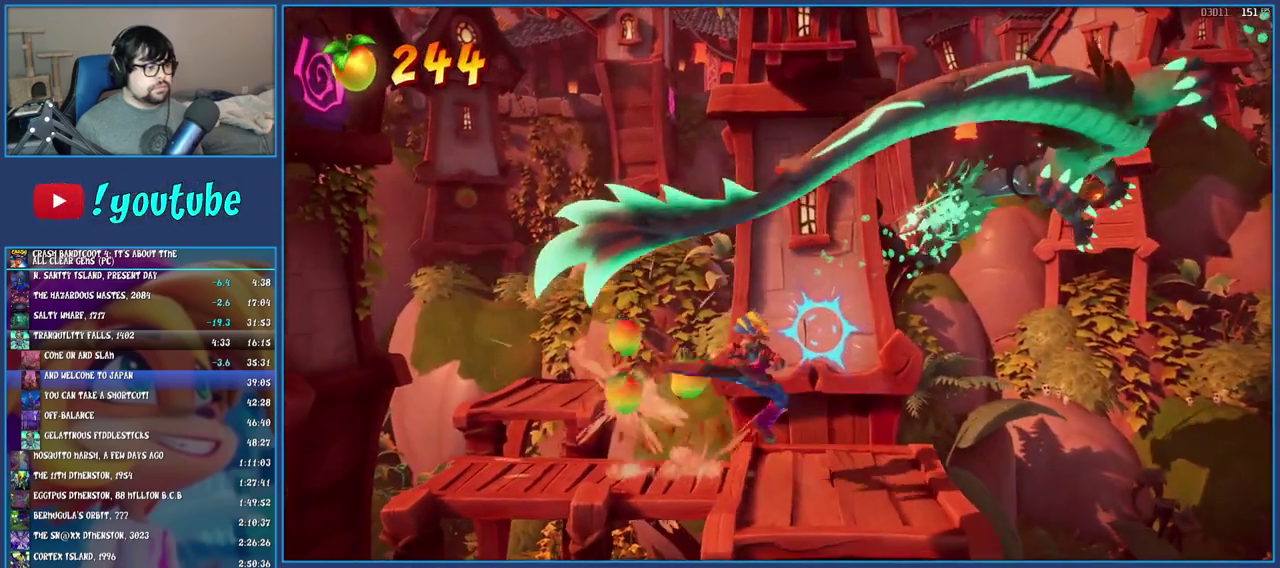
{"buttons": [], "left_stick": "up-left", "right_stick": "center", "events": [[33, "SQUARE", "up"], [333, "CROSS", "down"], [367, "L2", "down"], [383, "L1", "down"], [383, "left_stick", "up-left"], [450, "CROSS", "up"], [500, "L1", "up"], [500, "L2", "up"]]}
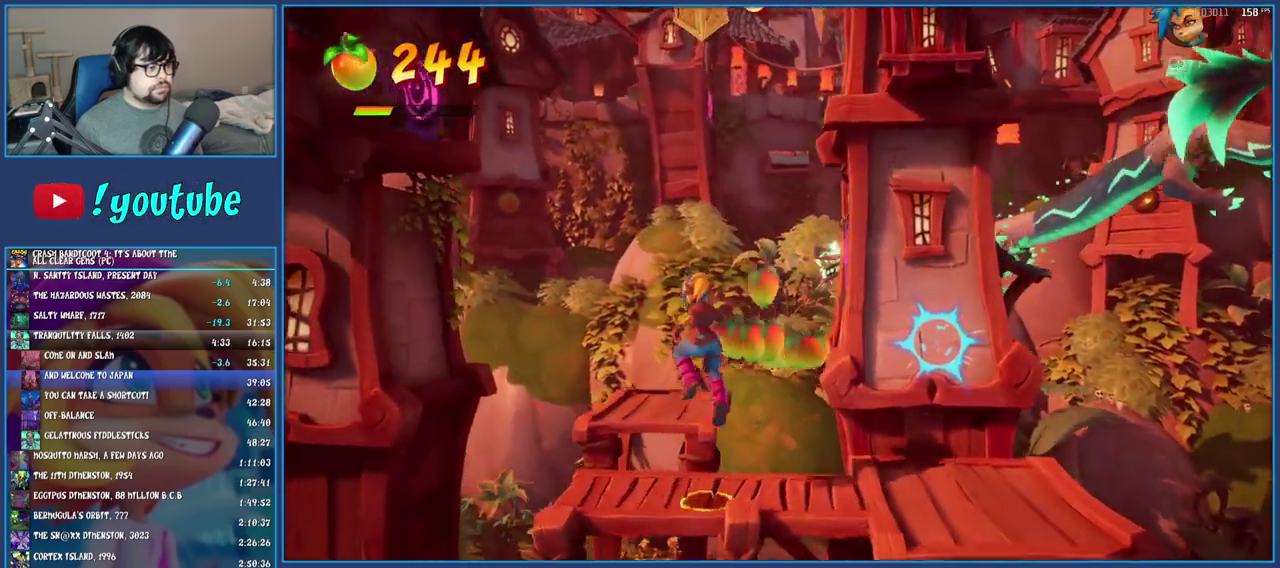
{"buttons": ["CROSS"], "left_stick": "left", "right_stick": "center", "events": [[267, "left_stick", "left"], [467, "CROSS", "down"]]}
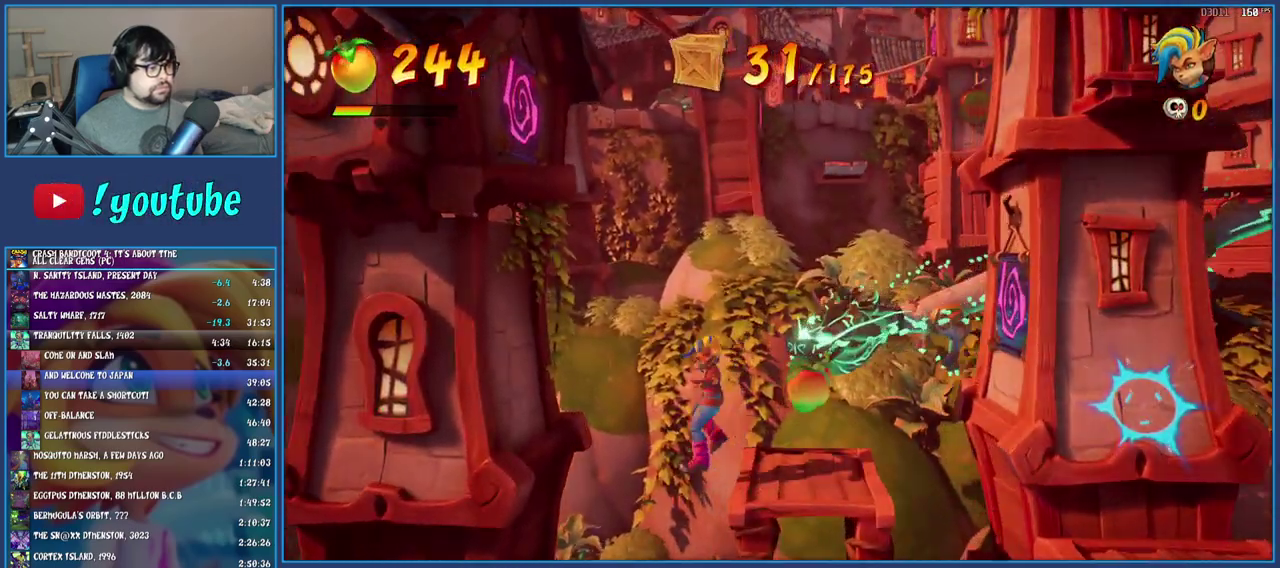
{"buttons": ["CROSS"], "left_stick": "up-left", "right_stick": "center", "events": [[200, "CROSS", "up"], [250, "left_stick", "up-left"], [317, "CROSS", "down"]]}
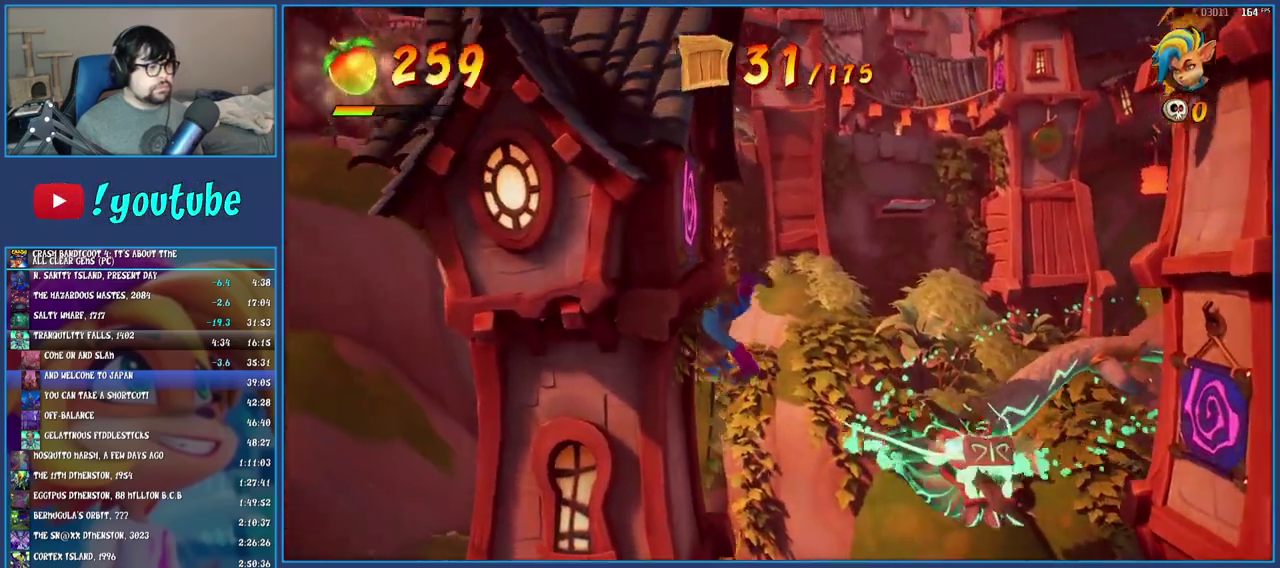
{"buttons": ["CROSS"], "left_stick": "up", "right_stick": "center", "events": [[50, "CROSS", "up"], [133, "CROSS", "down"], [267, "CROSS", "up"], [300, "left_stick", "up"], [333, "CROSS", "down"], [433, "CROSS", "up"], [483, "CROSS", "down"]]}
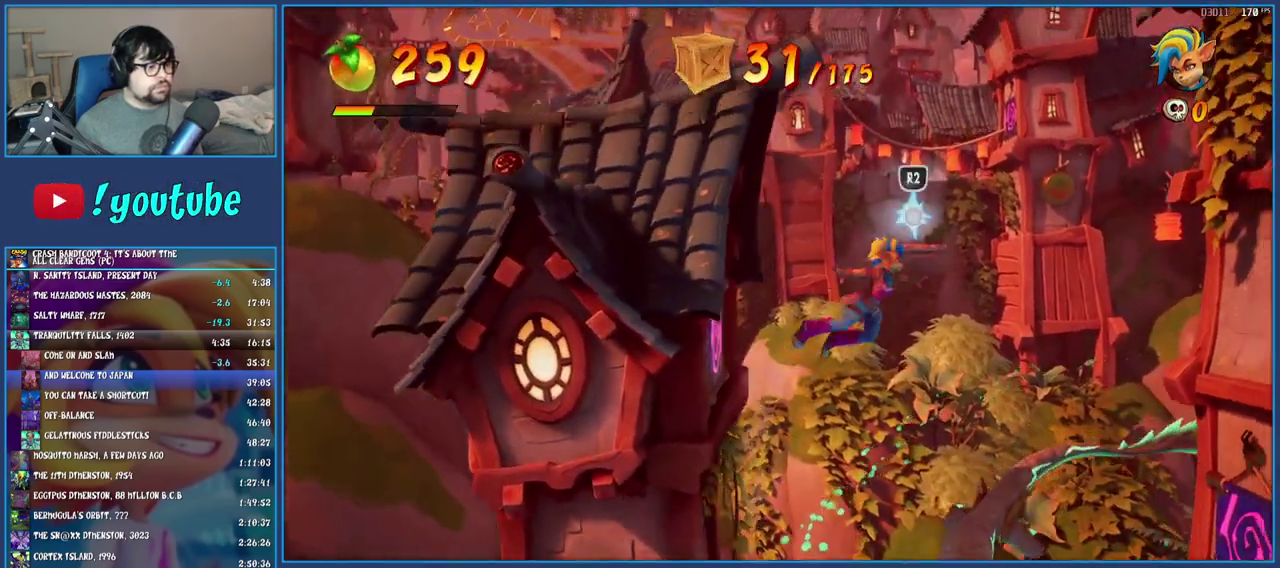
{"buttons": [], "left_stick": "up-right", "right_stick": "center", "events": [[33, "left_stick", "up-right"], [83, "CROSS", "up"], [133, "left_stick", "down-left"], [183, "R2", "down"], [217, "left_stick", "up-right"], [350, "R2", "up"]]}
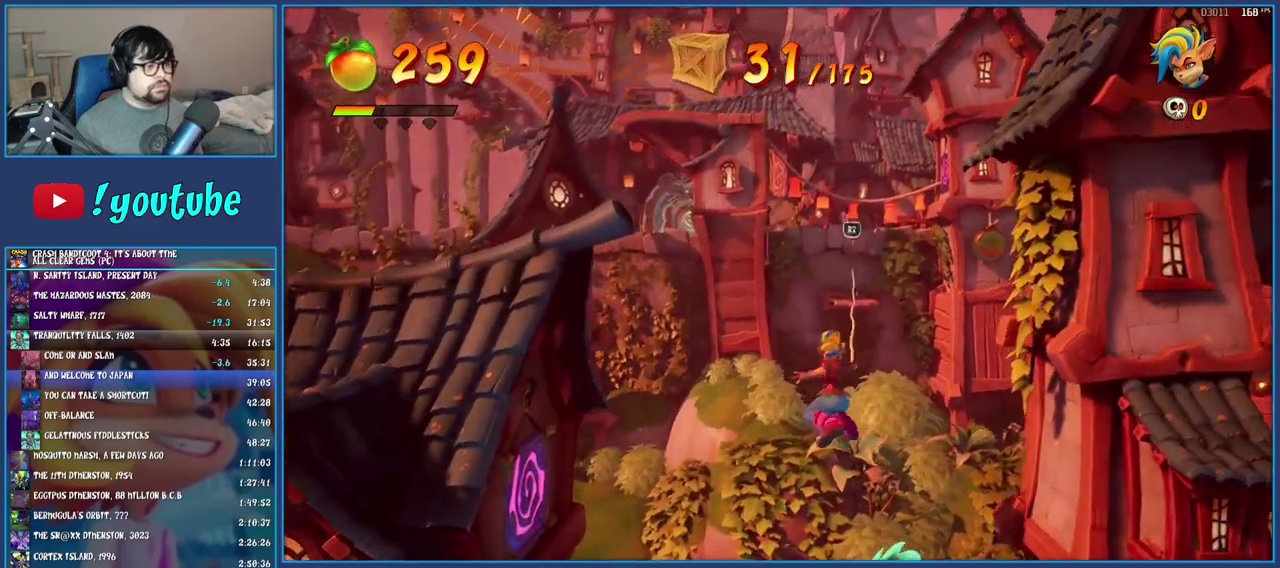
{"buttons": [], "left_stick": "up", "right_stick": "center", "events": [[150, "CROSS", "down"], [200, "left_stick", "up"], [367, "CROSS", "up"]]}
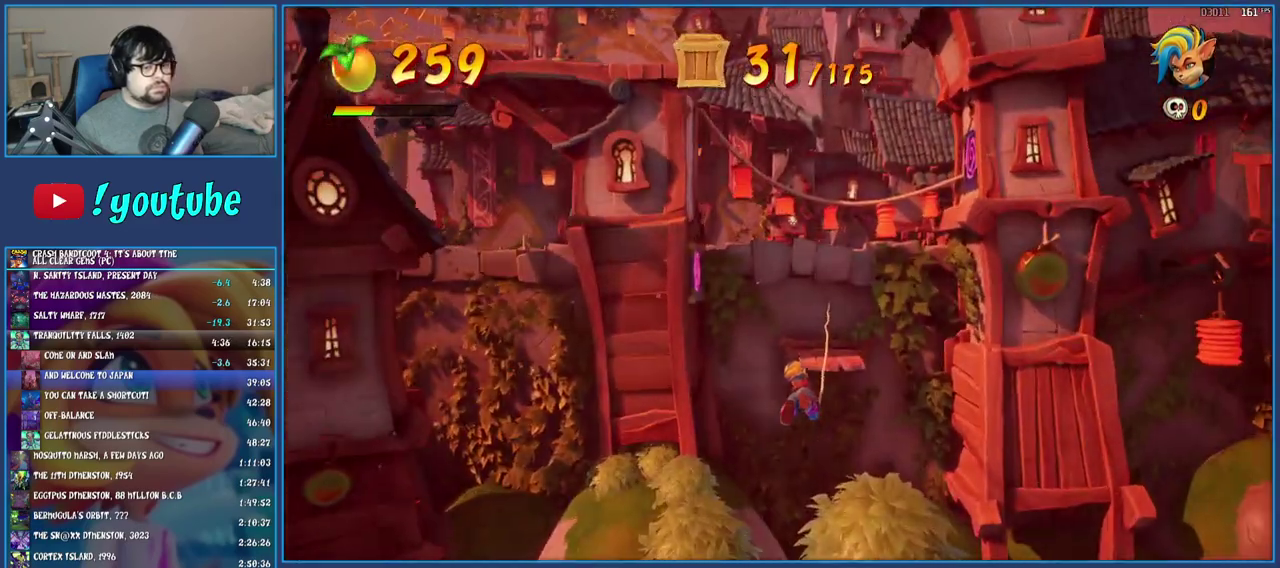
{"buttons": [], "left_stick": "center", "right_stick": "center", "events": [[417, "left_stick", "center"]]}
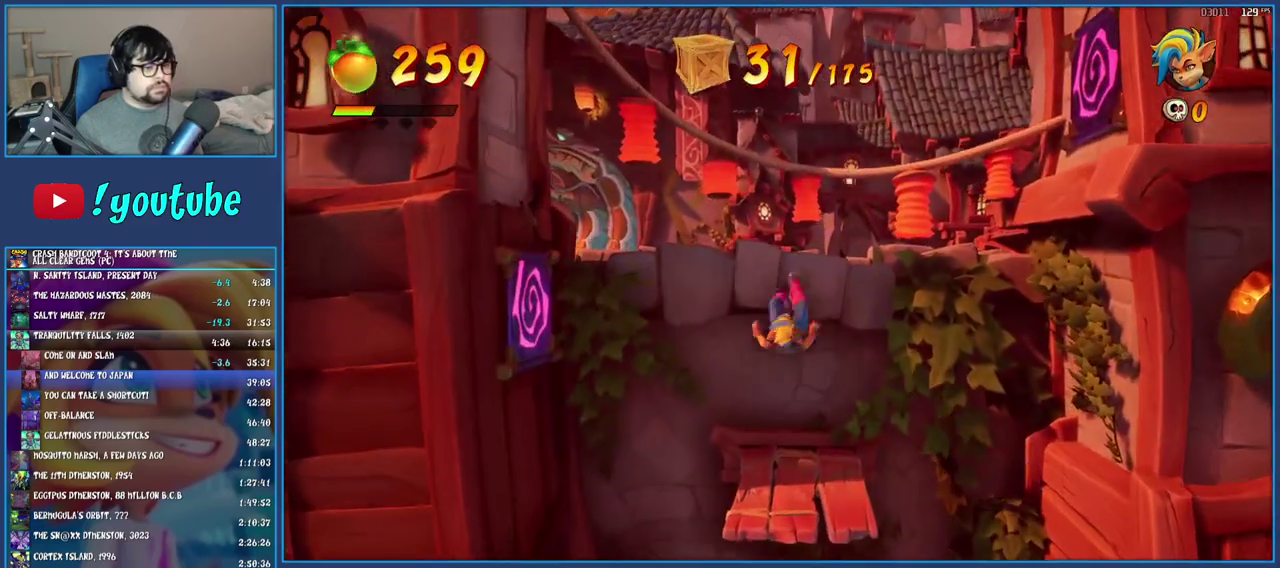
{"buttons": [], "left_stick": "right", "right_stick": "center", "events": [[167, "left_stick", "right"], [267, "CROSS", "down"], [467, "CROSS", "up"]]}
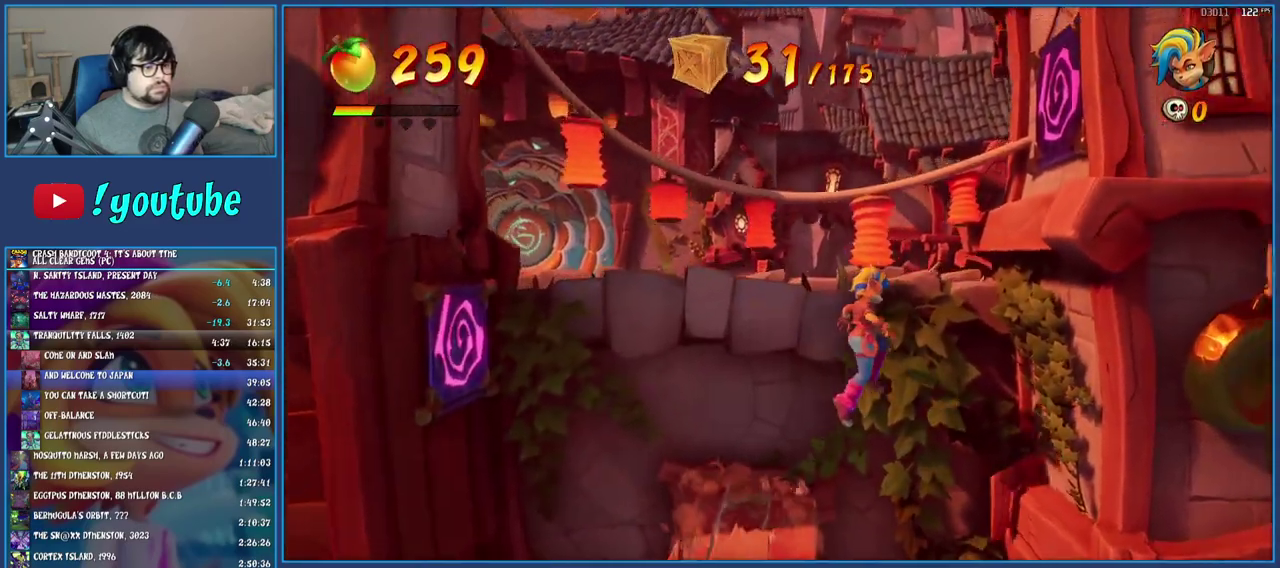
{"buttons": [], "left_stick": "right", "right_stick": "center", "events": [[67, "CROSS", "down"], [233, "CROSS", "up"], [317, "CROSS", "down"], [450, "CROSS", "up"]]}
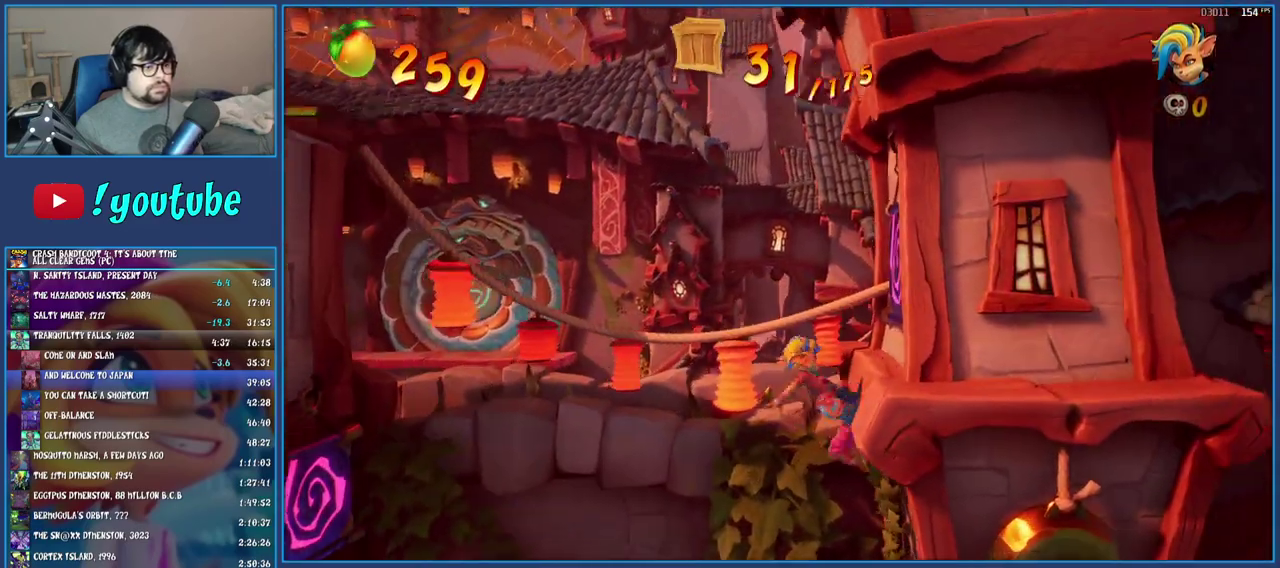
{"buttons": [], "left_stick": "left", "right_stick": "center", "events": [[17, "CROSS", "down"], [67, "left_stick", "center"], [150, "CROSS", "up"], [200, "CROSS", "down"], [317, "CROSS", "up"], [317, "left_stick", "left"], [367, "CROSS", "down"], [500, "CROSS", "up"]]}
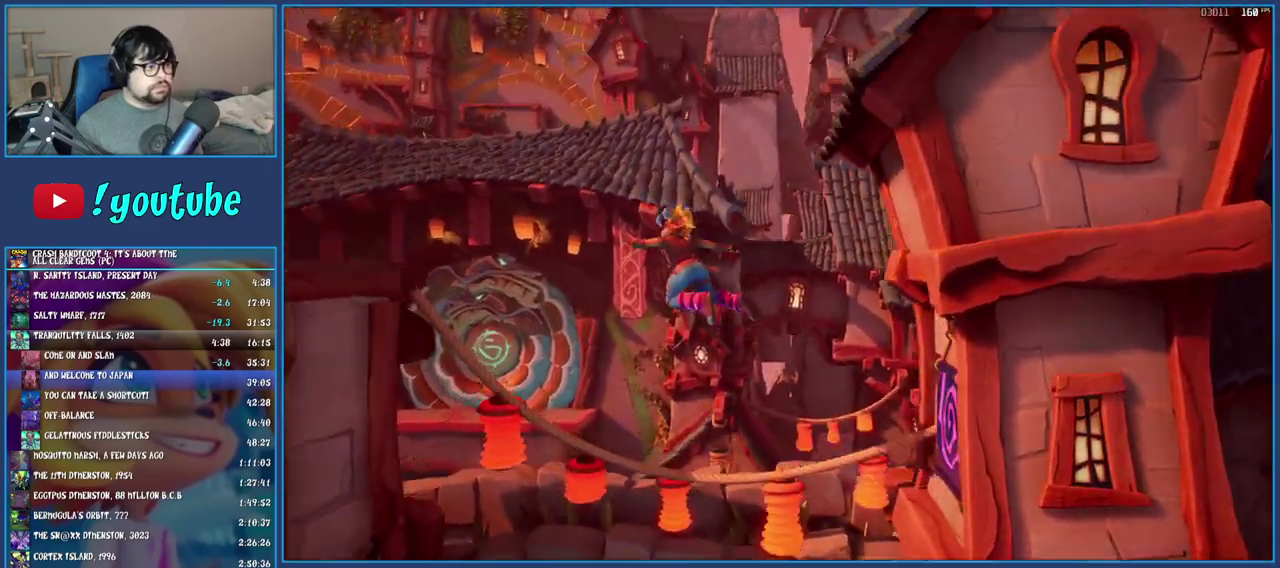
{"buttons": ["TRIANGLE"], "left_stick": "left", "right_stick": "center", "events": [[67, "CROSS", "down"], [83, "L1", "down"], [83, "L2", "down"], [183, "CROSS", "up"], [300, "TRIANGLE", "down"], [400, "L1", "up"], [400, "L2", "up"], [400, "TRIANGLE", "up"], [467, "TRIANGLE", "down"]]}
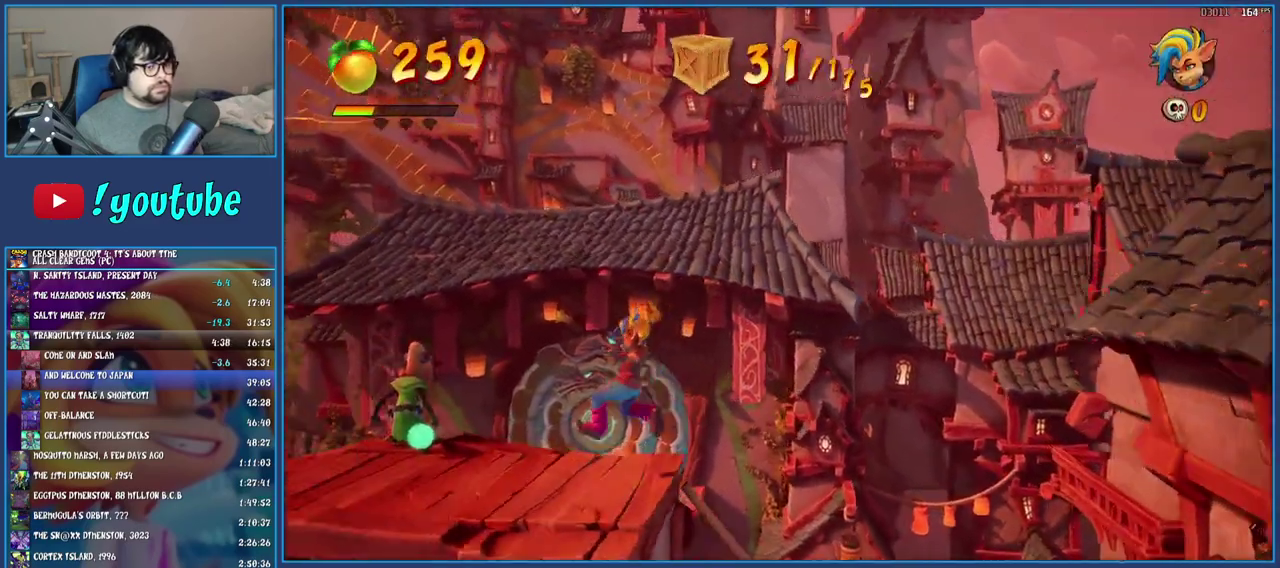
{"buttons": ["TRIANGLE"], "left_stick": "center", "right_stick": "center", "events": [[33, "TRIANGLE", "up"], [117, "TRIANGLE", "down"], [217, "TRIANGLE", "up"], [283, "TRIANGLE", "down"], [367, "TRIANGLE", "up"], [433, "TRIANGLE", "down"], [433, "left_stick", "center"]]}
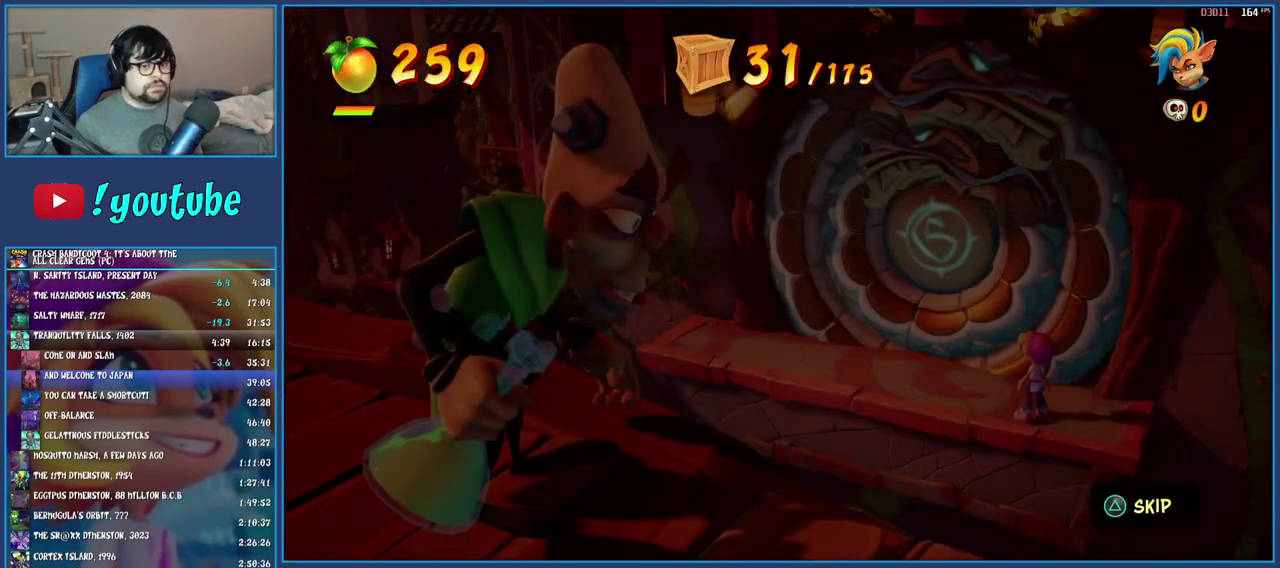
{"buttons": [], "left_stick": "center", "right_stick": "center"}
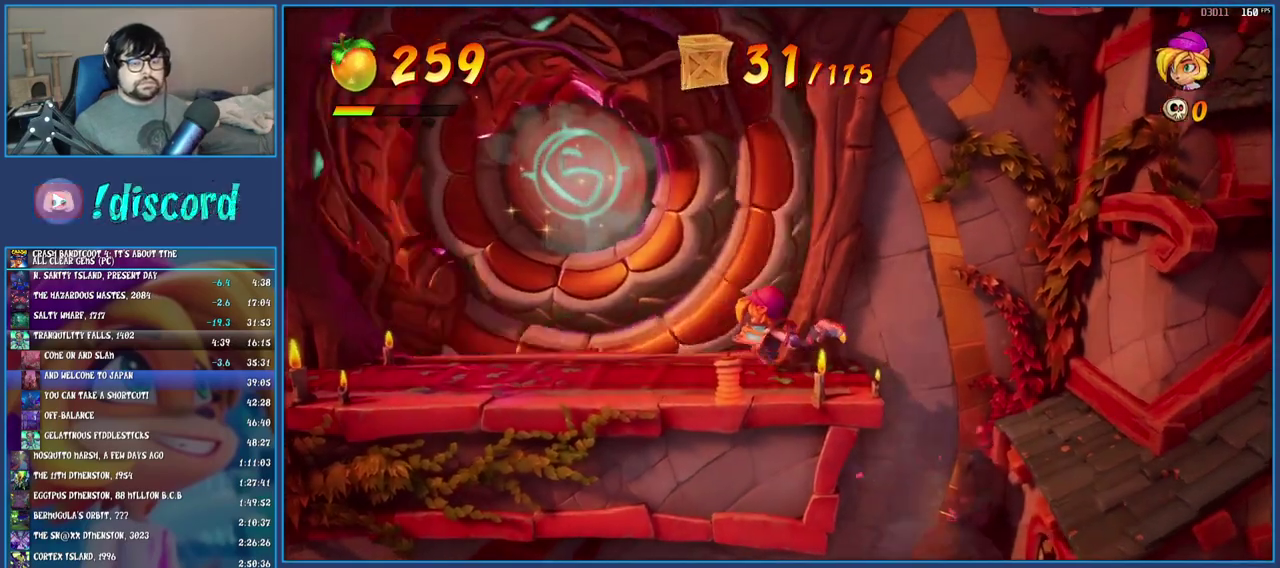
{"buttons": [], "left_stick": "center", "right_stick": "center"}
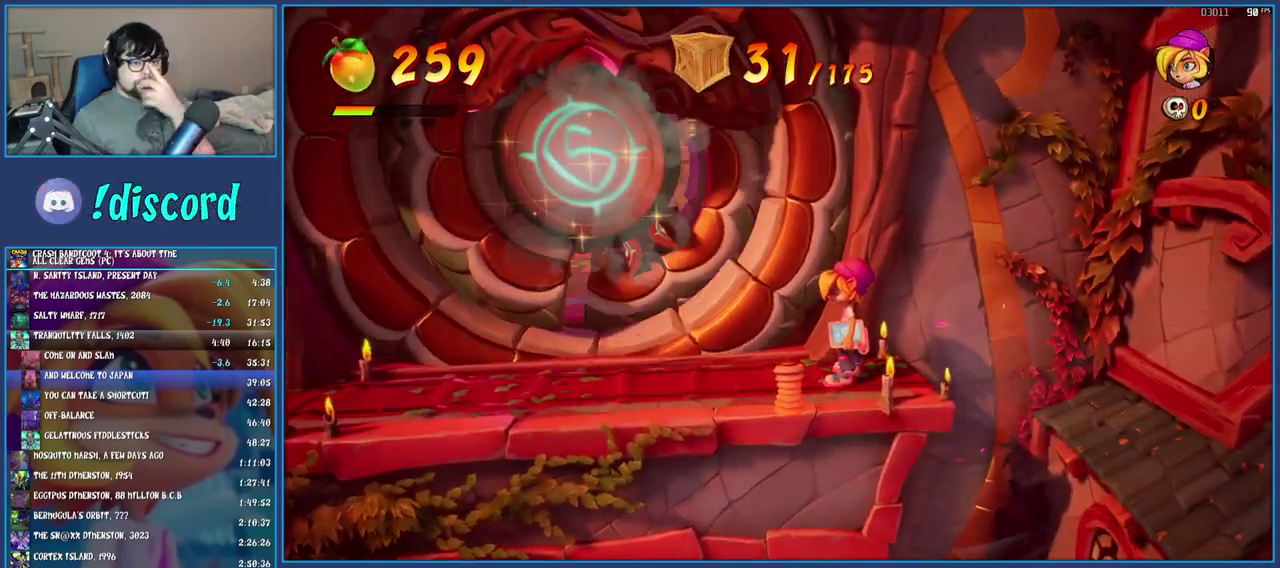
{"buttons": ["TRIANGLE"], "left_stick": "center", "right_stick": "center", "events": [[300, "TRIANGLE", "down"], [400, "TRIANGLE", "up"], [467, "TRIANGLE", "down"]]}
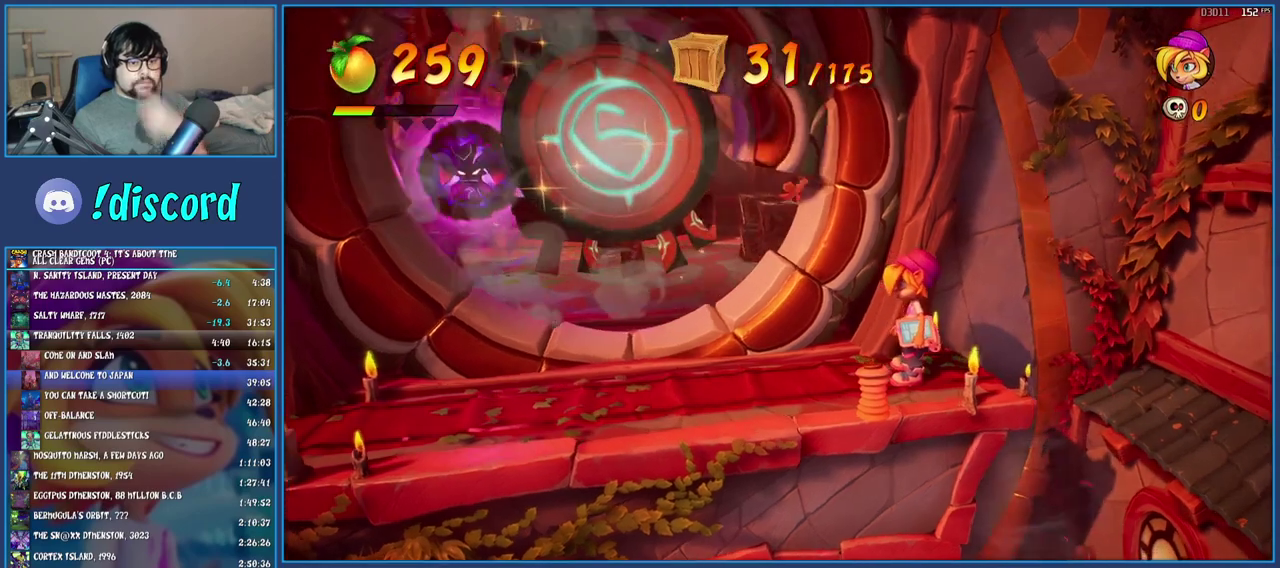
{"buttons": ["TRIANGLE"], "left_stick": "center", "right_stick": "center", "events": [[83, "TRIANGLE", "up"], [150, "TRIANGLE", "down"], [217, "TRIANGLE", "up"], [300, "TRIANGLE", "down"], [383, "TRIANGLE", "up"], [467, "TRIANGLE", "down"]]}
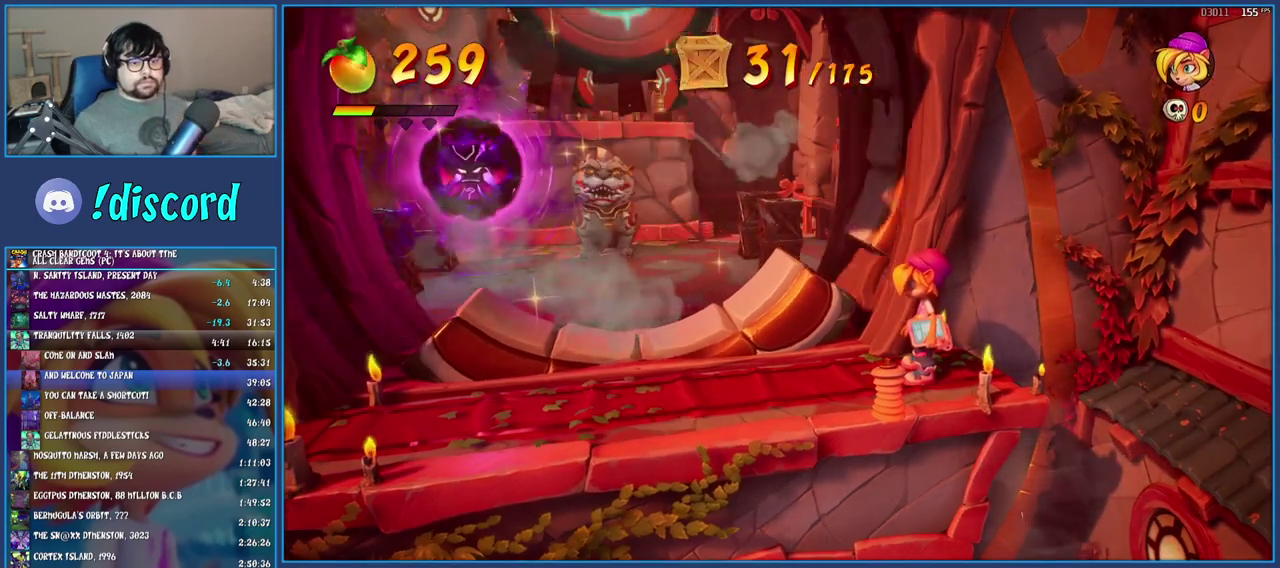
{"buttons": ["TRIANGLE"], "left_stick": "up-right", "right_stick": "center", "events": [[50, "TRIANGLE", "up"], [117, "TRIANGLE", "down"], [200, "TRIANGLE", "up"], [250, "TRIANGLE", "down"], [350, "TRIANGLE", "up"], [417, "TRIANGLE", "down"], [500, "left_stick", "up-right"]]}
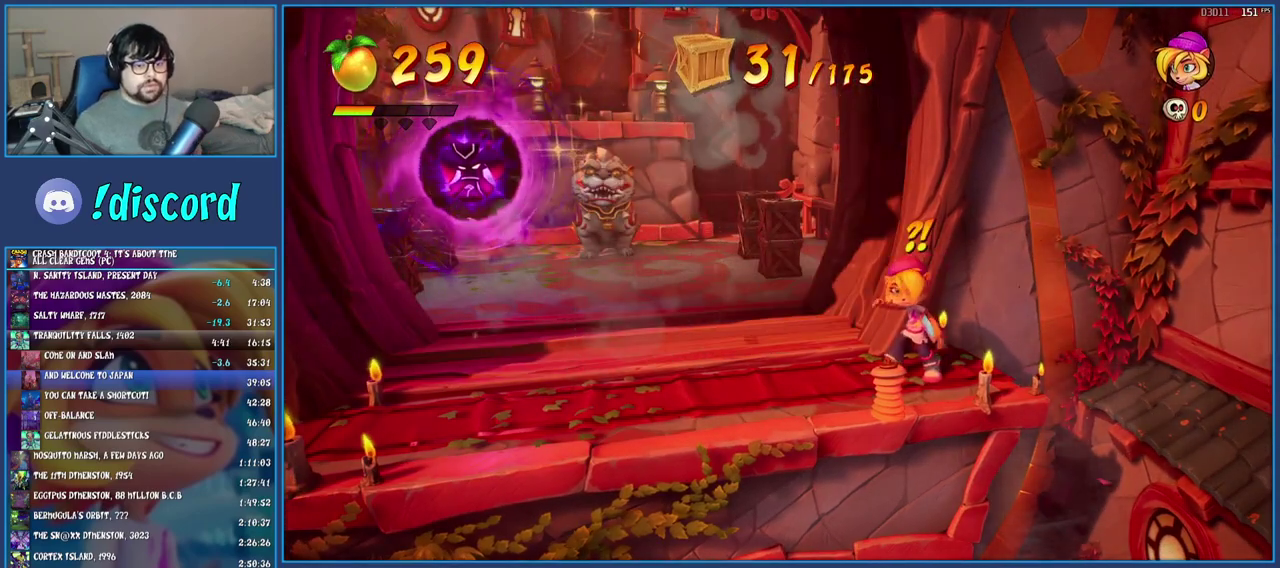
{"buttons": [], "left_stick": "center", "right_stick": "center", "events": [[17, "TRIANGLE", "up"], [50, "left_stick", "up"], [100, "TRIANGLE", "down"], [133, "left_stick", "center"], [183, "TRIANGLE", "up"], [250, "TRIANGLE", "down"], [350, "TRIANGLE", "up"], [417, "TRIANGLE", "down"], [500, "TRIANGLE", "up"]]}